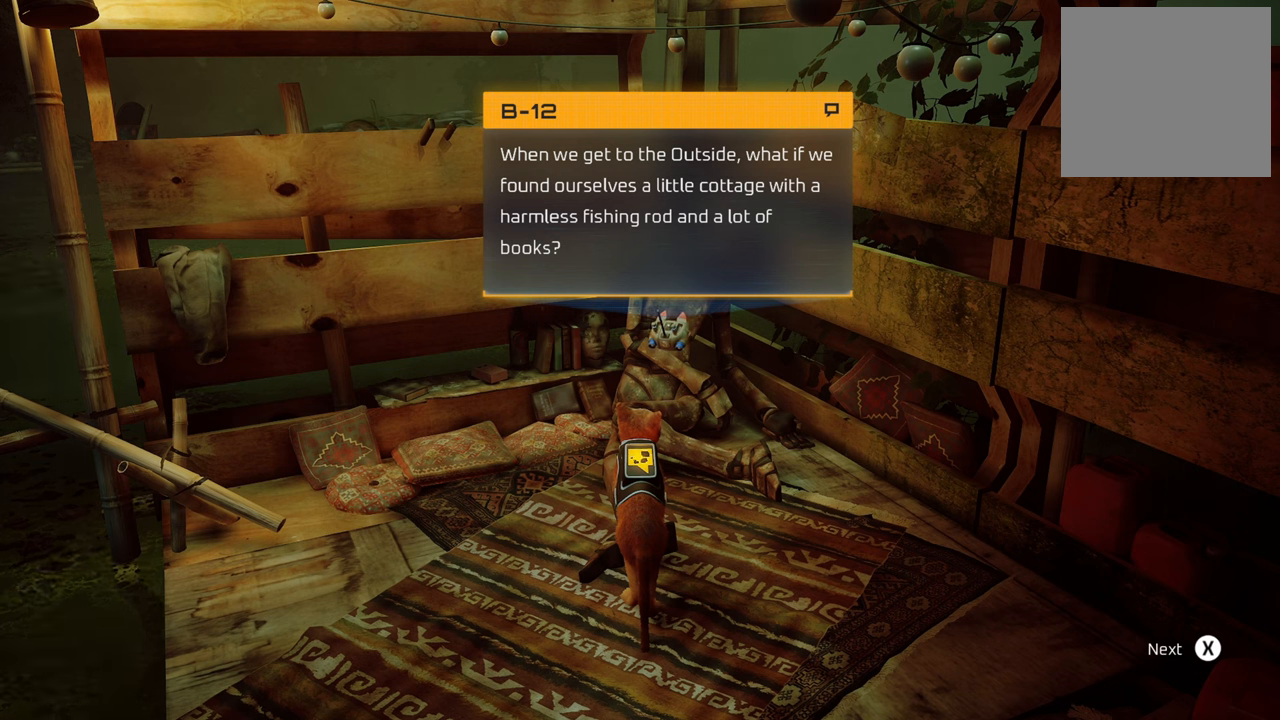
Gameplay with a controller (Xbox layout); each line is a JSON object with the inputs held at the frame after it. "events" lists button and stick changes between this image and that frame as [ms after this image, input, new state], when the widget could be followed in between.
{"buttons": ["X"], "left_stick": "center", "right_stick": "center", "events": [[460, "X", "down"]]}
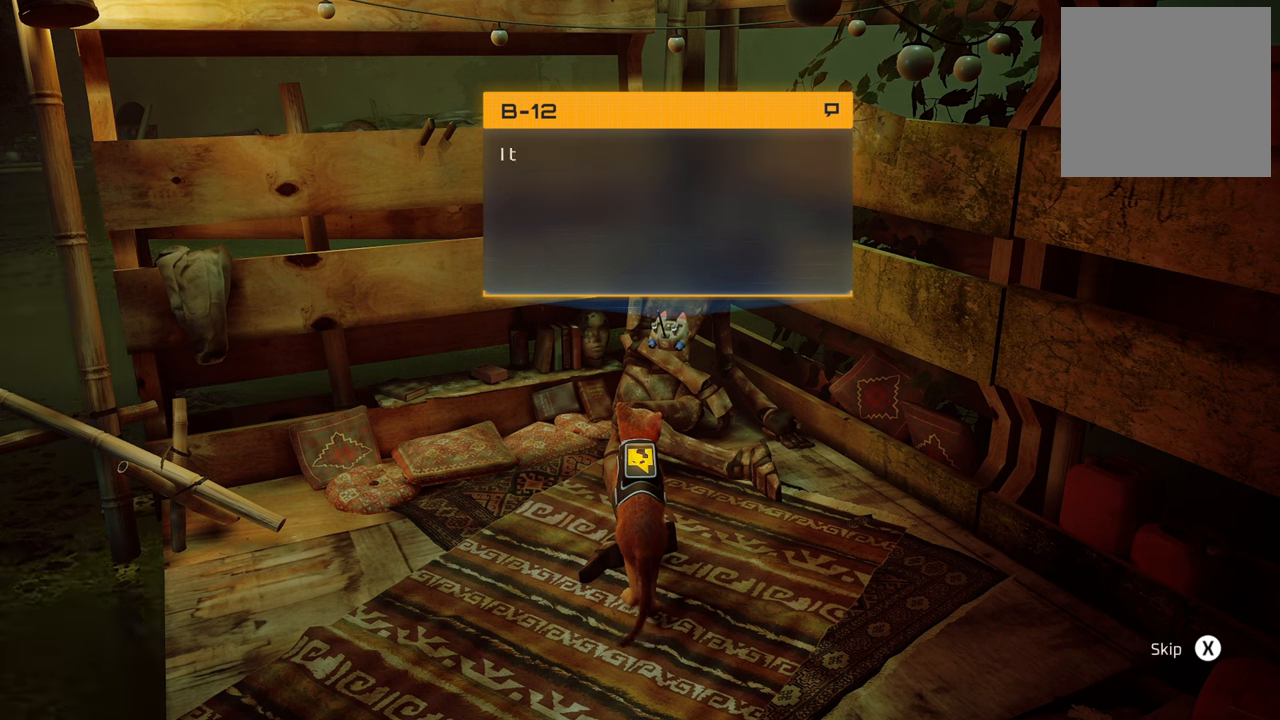
{"buttons": [], "left_stick": "center", "right_stick": "center", "events": [[80, "X", "up"]]}
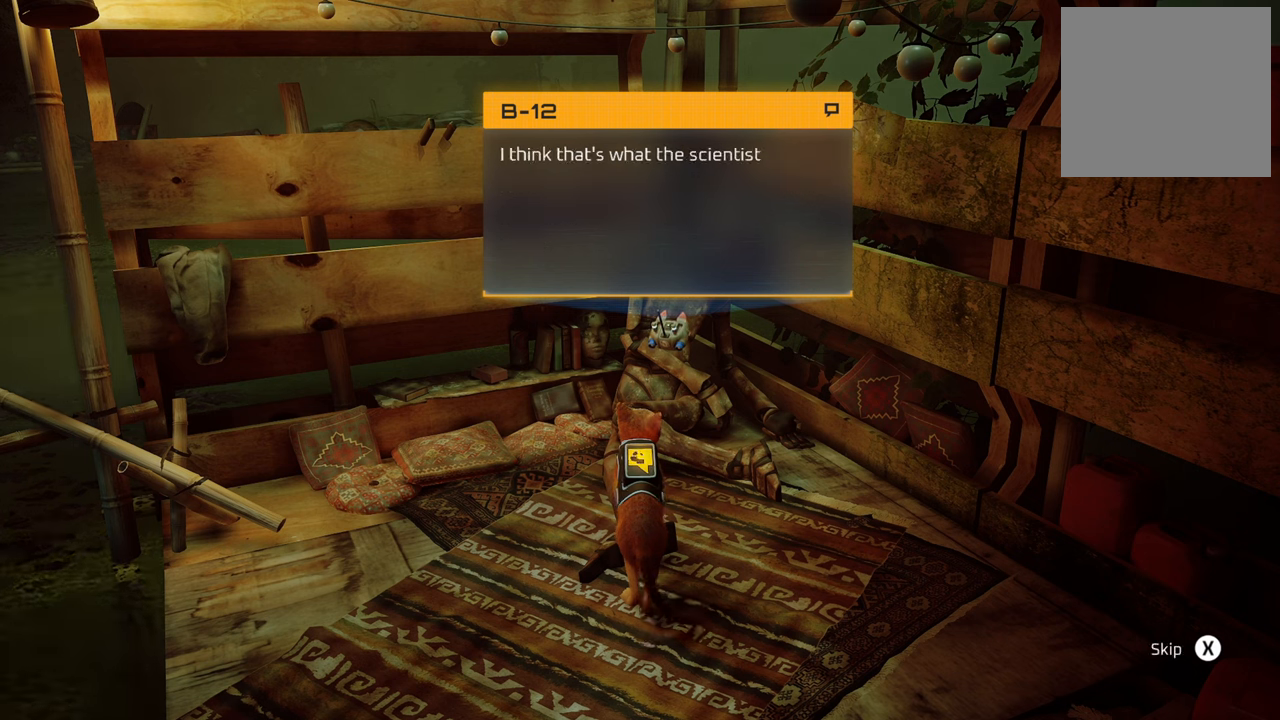
{"buttons": [], "left_stick": "center", "right_stick": "center", "events": []}
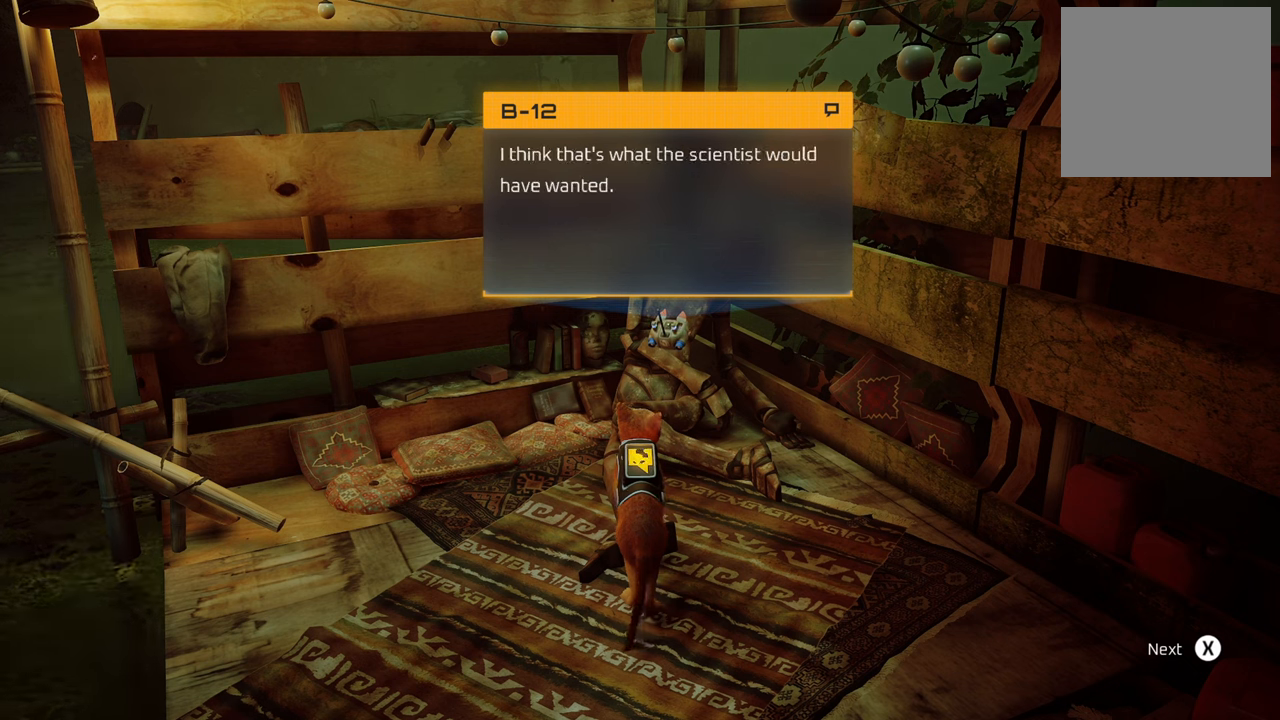
{"buttons": [], "left_stick": "center", "right_stick": "center", "events": []}
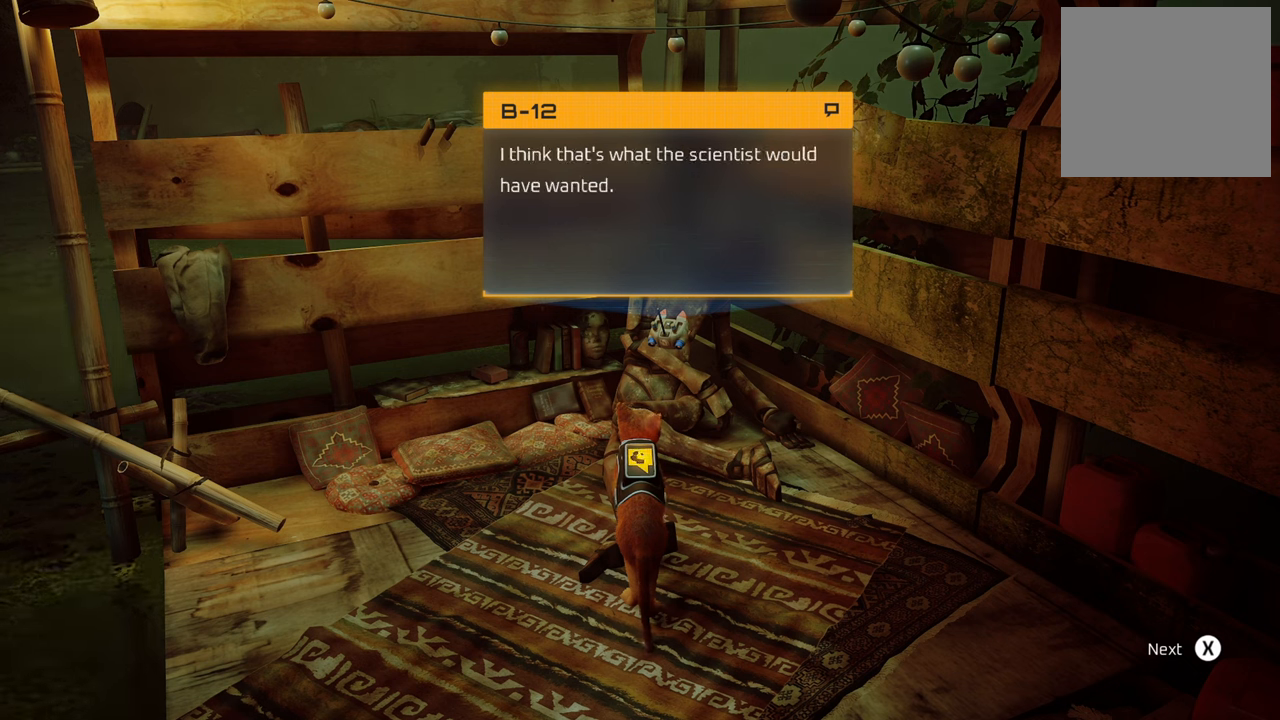
{"buttons": [], "left_stick": "center", "right_stick": "center", "events": []}
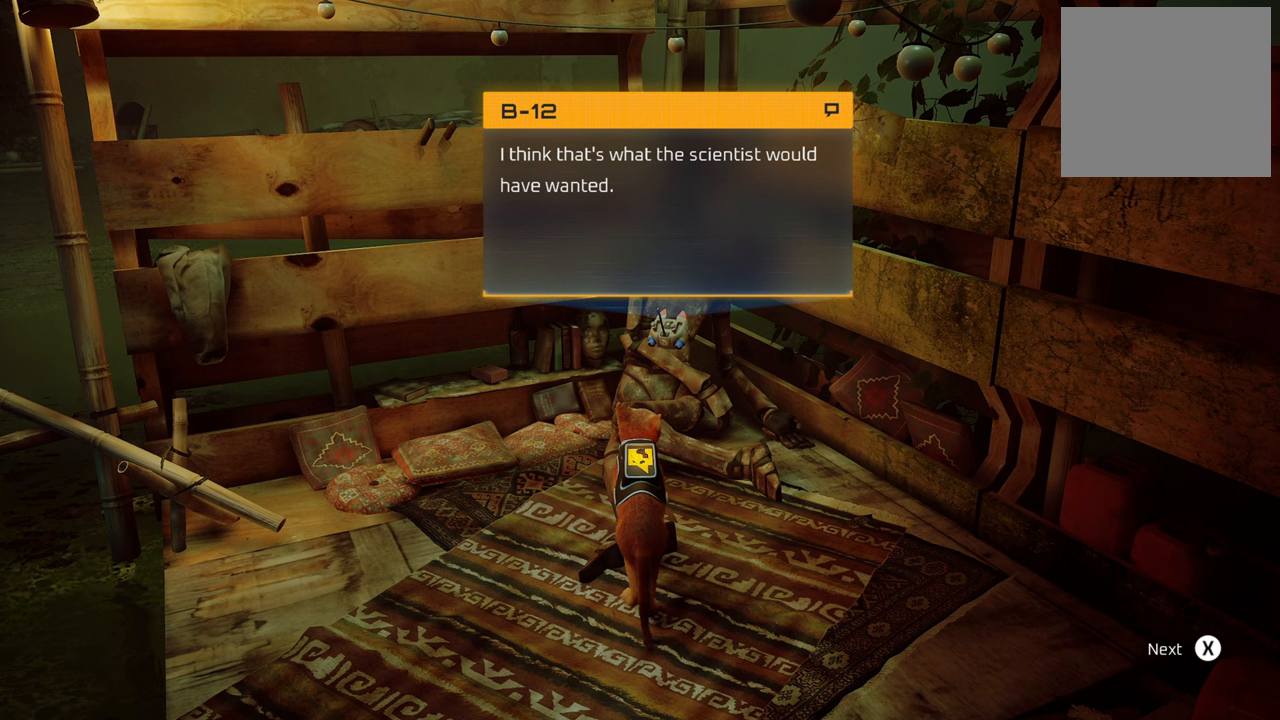
{"buttons": [], "left_stick": "center", "right_stick": "center", "events": []}
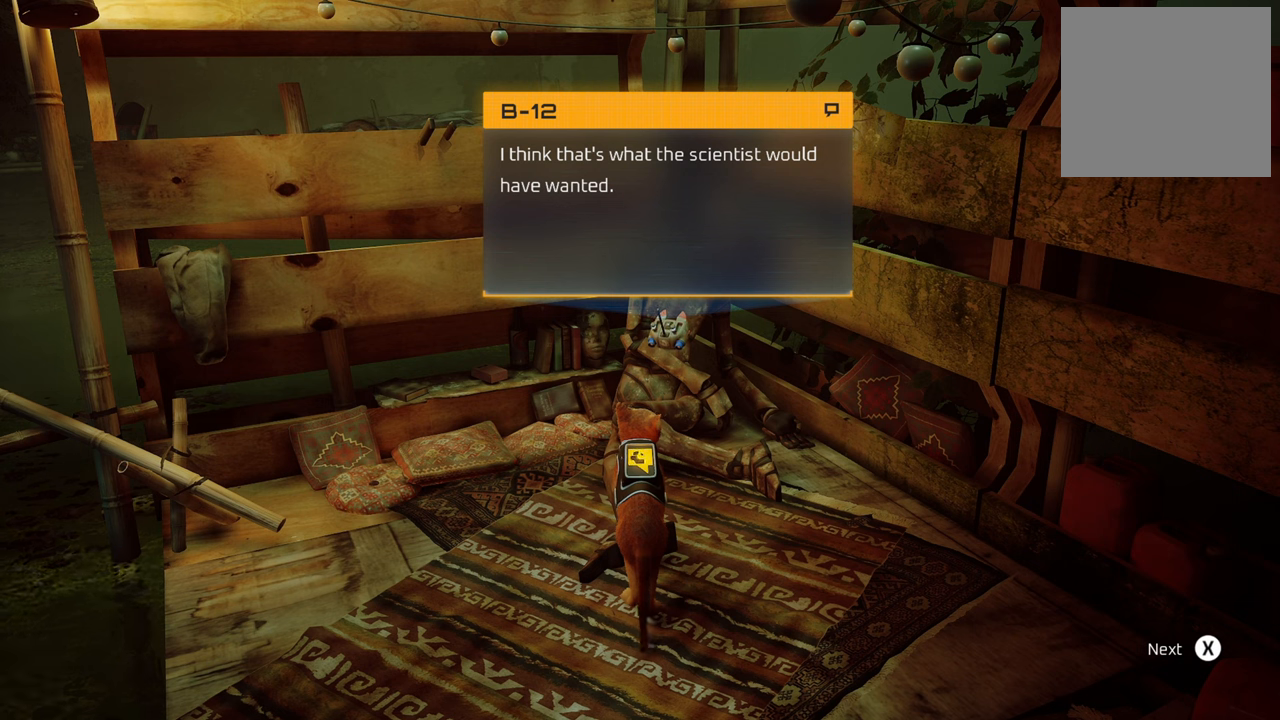
{"buttons": [], "left_stick": "center", "right_stick": "center", "events": []}
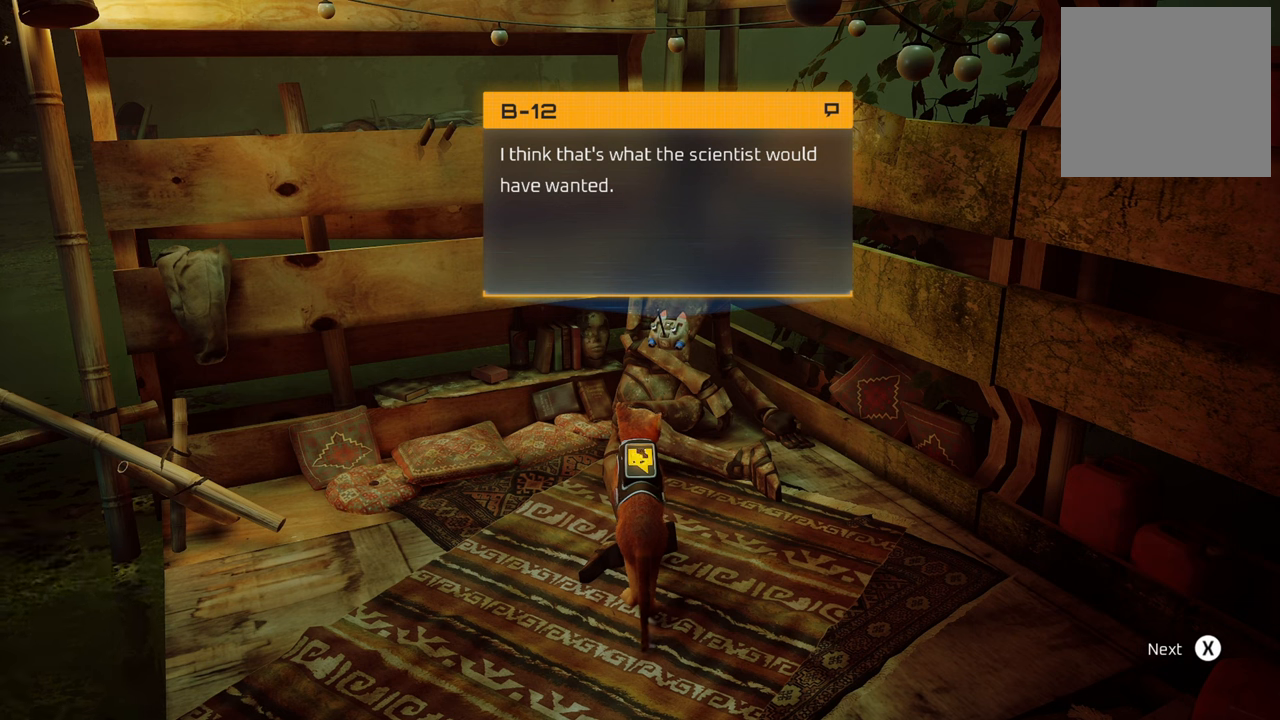
{"buttons": [], "left_stick": "center", "right_stick": "center", "events": []}
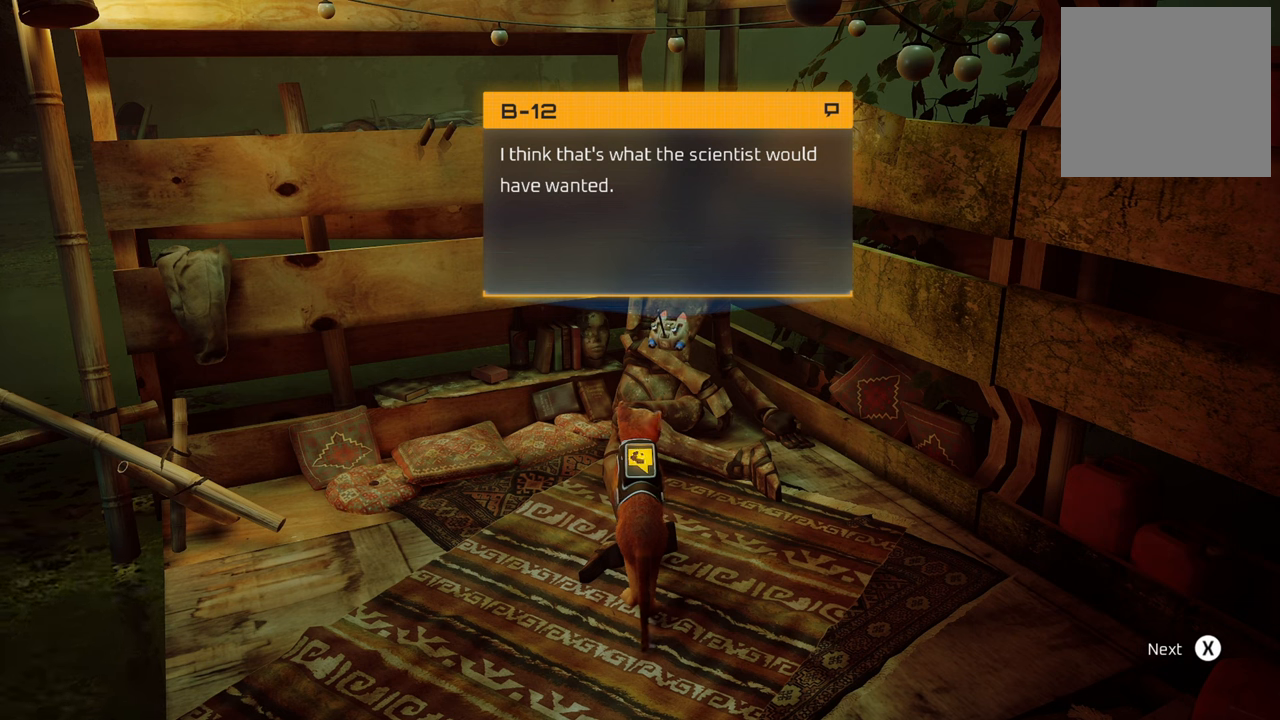
{"buttons": [], "left_stick": "center", "right_stick": "center", "events": []}
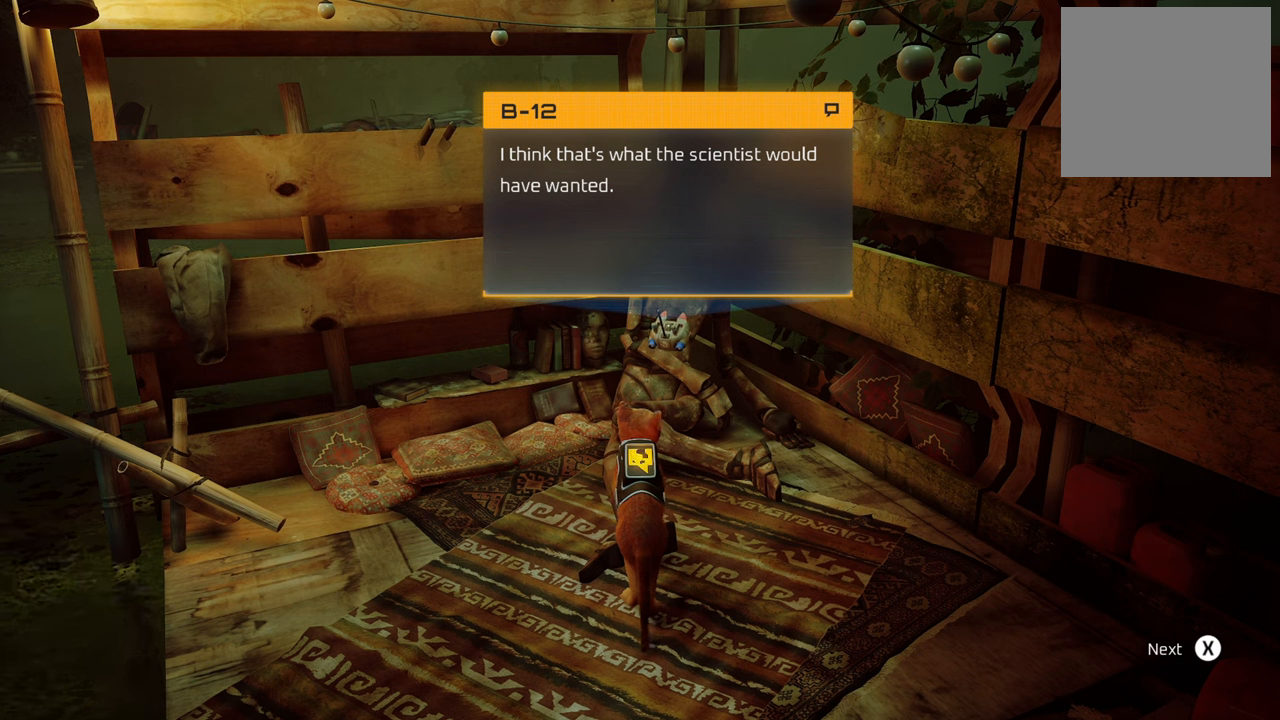
{"buttons": [], "left_stick": "center", "right_stick": "center", "events": []}
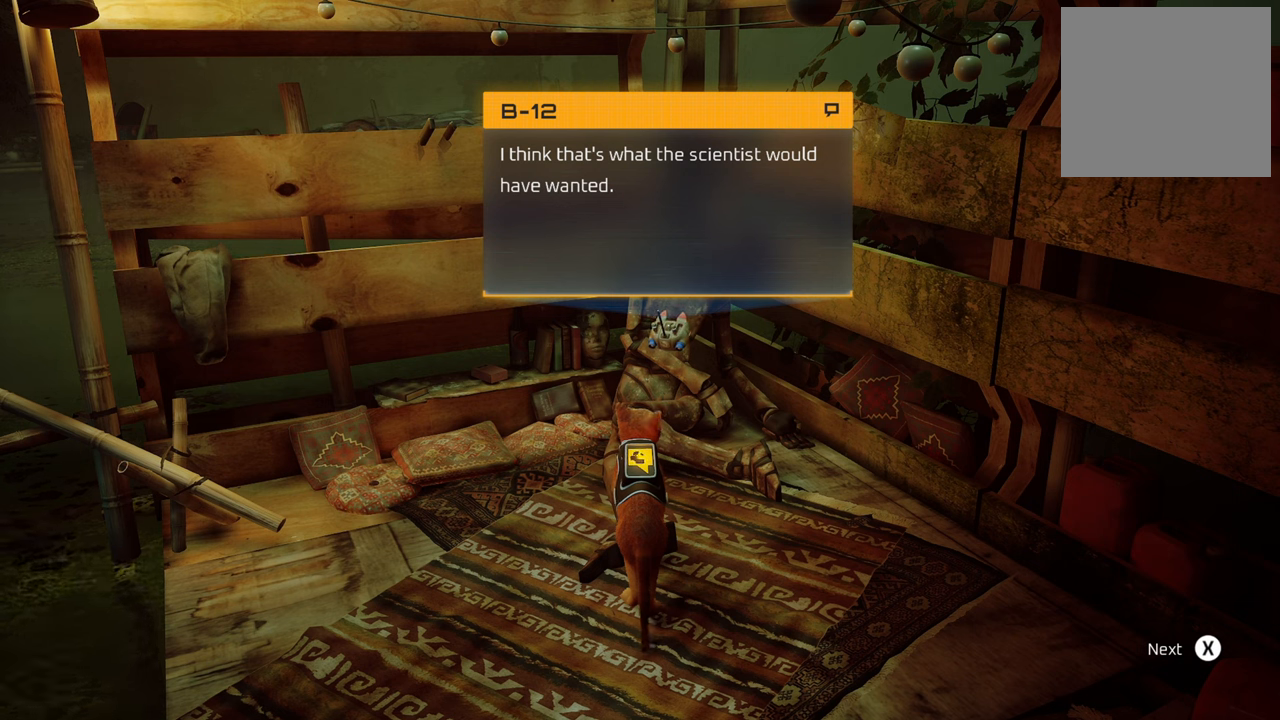
{"buttons": [], "left_stick": "center", "right_stick": "center", "events": []}
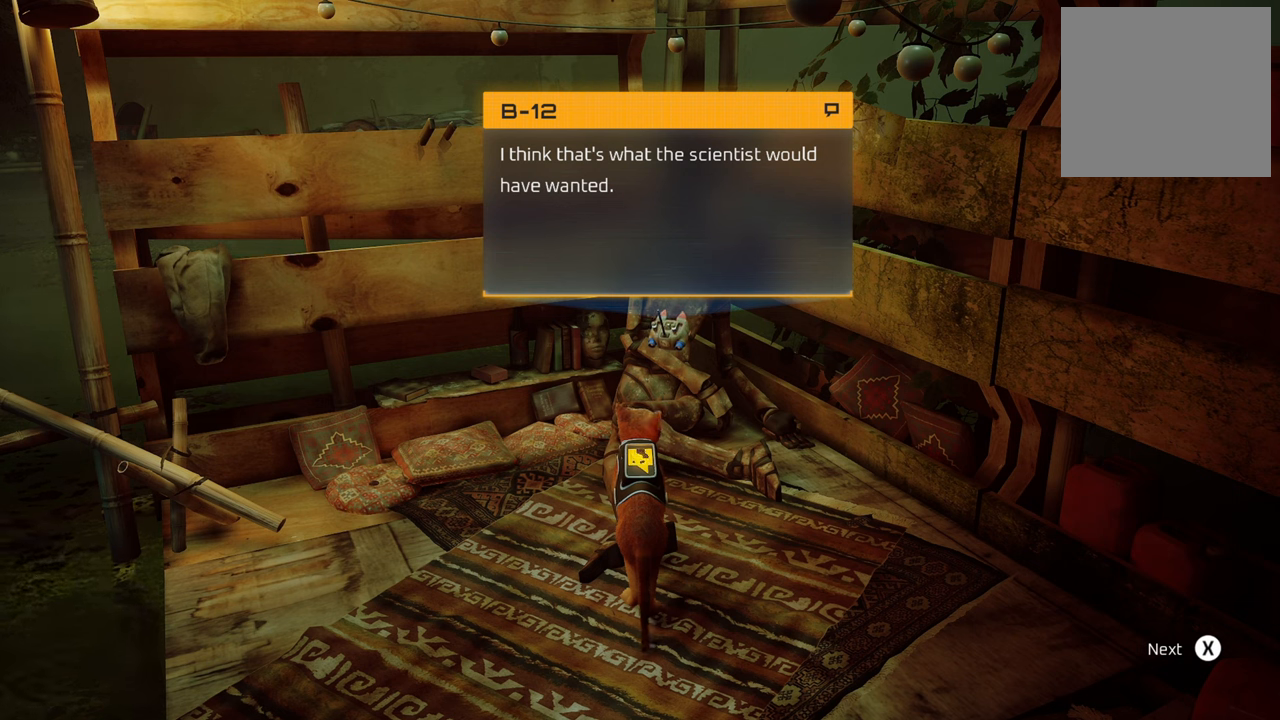
{"buttons": [], "left_stick": "center", "right_stick": "center", "events": [[220, "X", "down"], [360, "X", "up"]]}
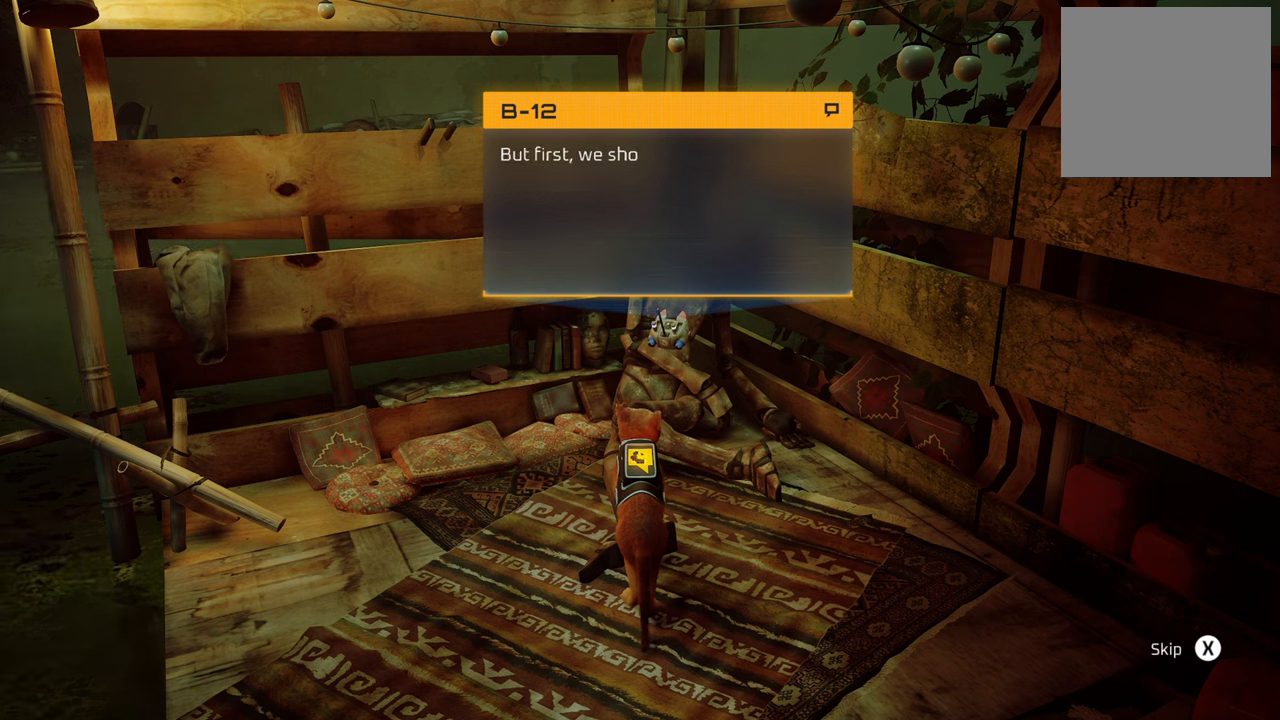
{"buttons": [], "left_stick": "center", "right_stick": "center", "events": []}
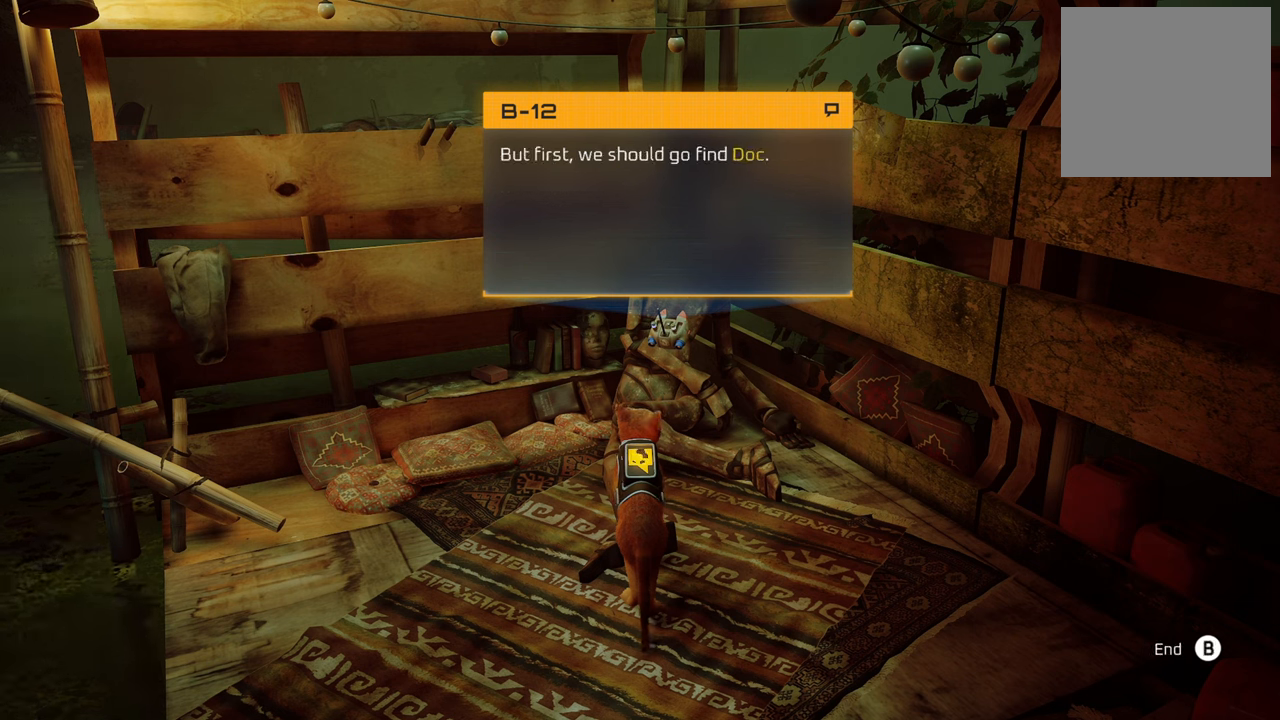
{"buttons": [], "left_stick": "center", "right_stick": "center", "events": []}
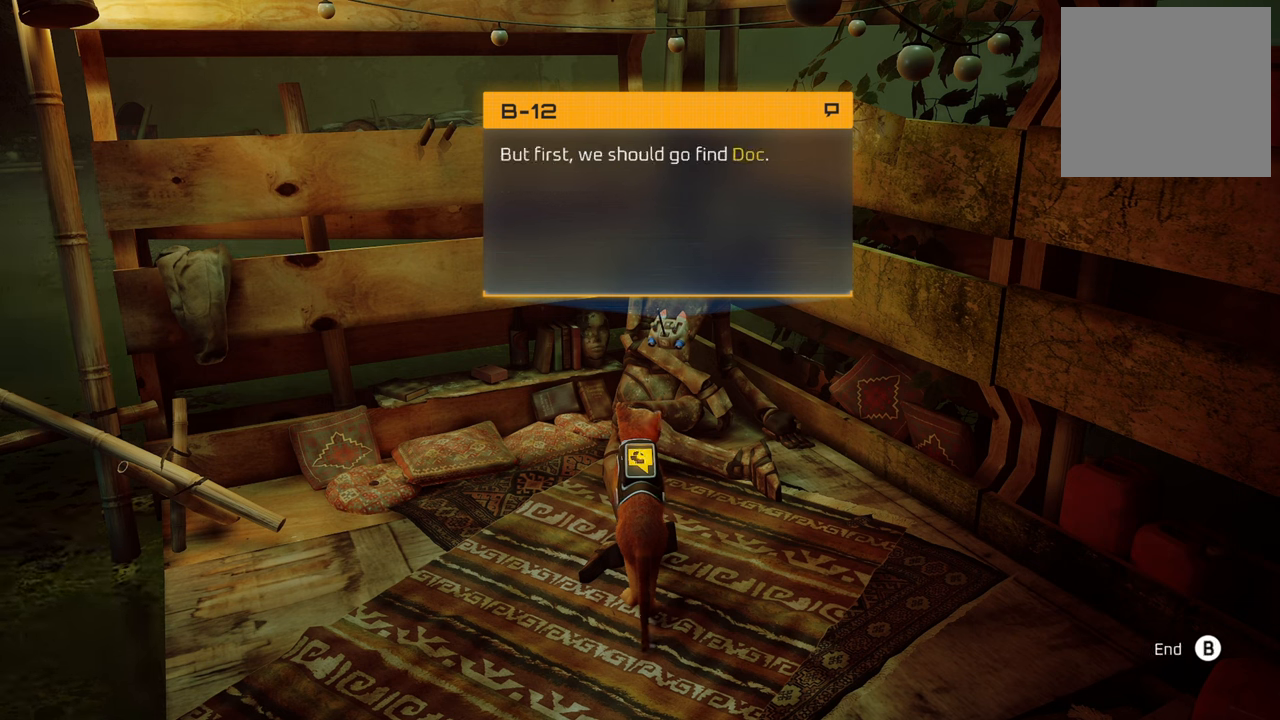
{"buttons": [], "left_stick": "center", "right_stick": "center", "events": []}
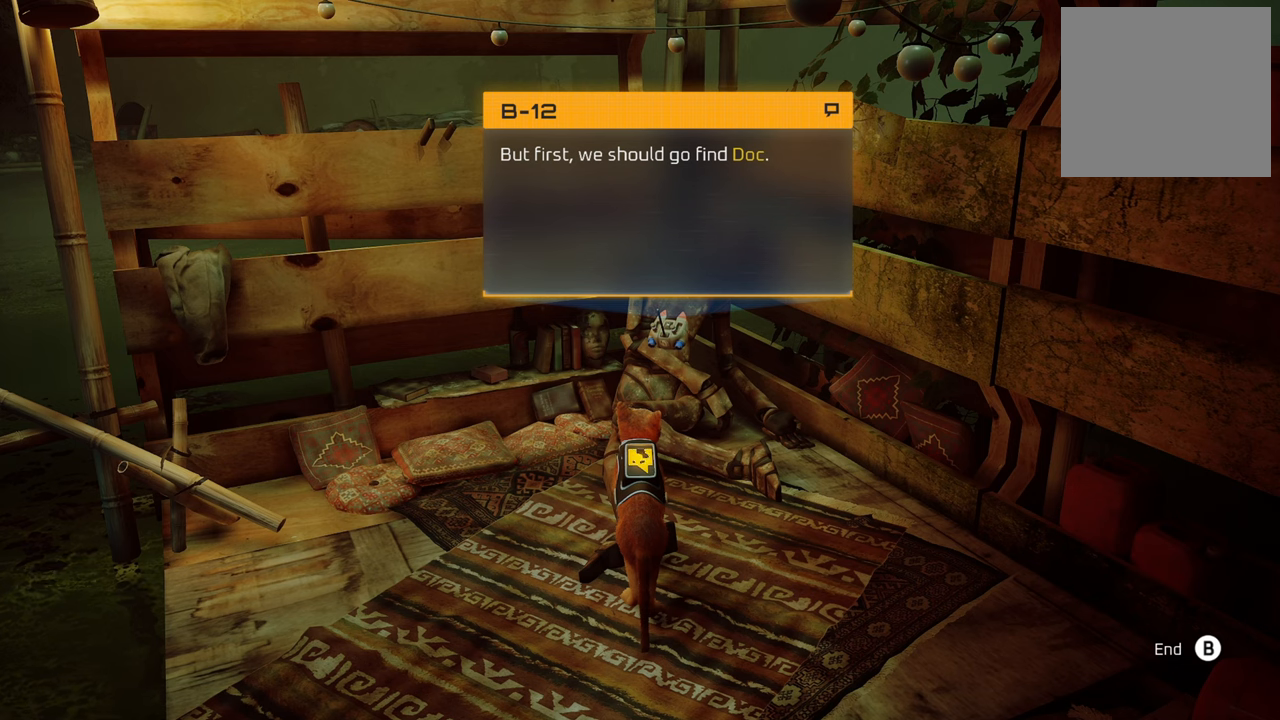
{"buttons": [], "left_stick": "center", "right_stick": "center", "events": []}
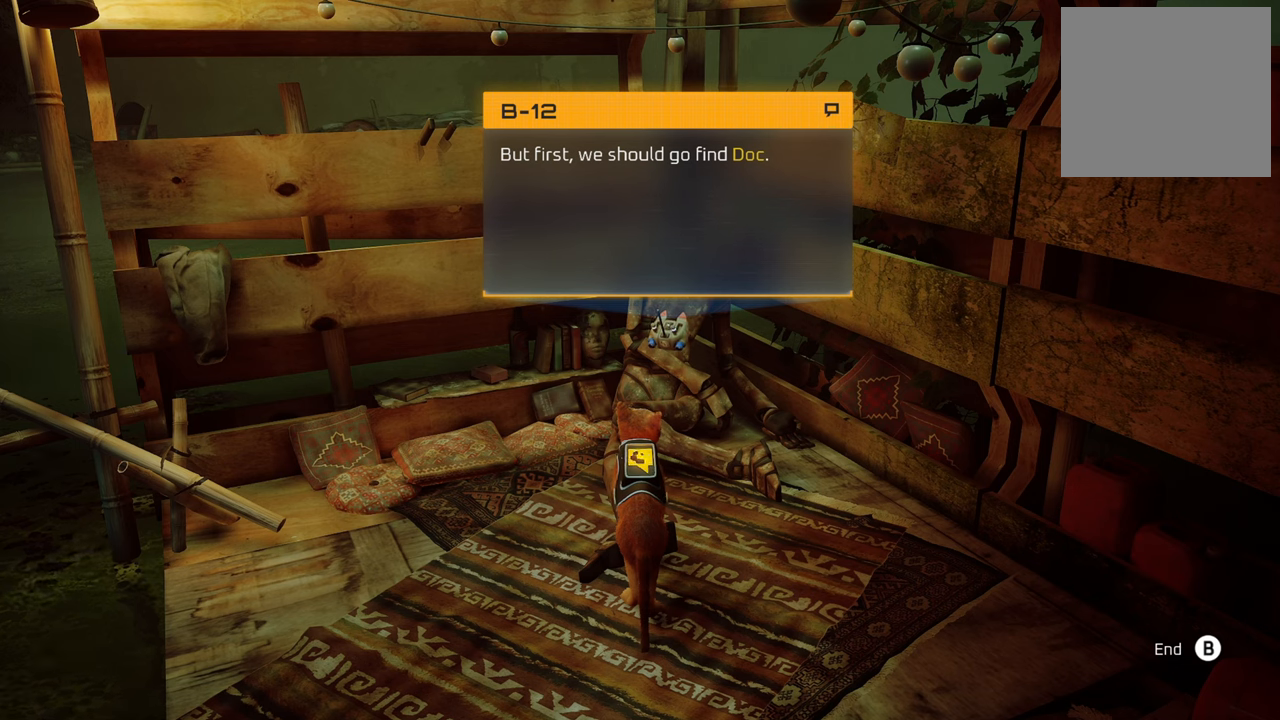
{"buttons": [], "left_stick": "center", "right_stick": "center", "events": []}
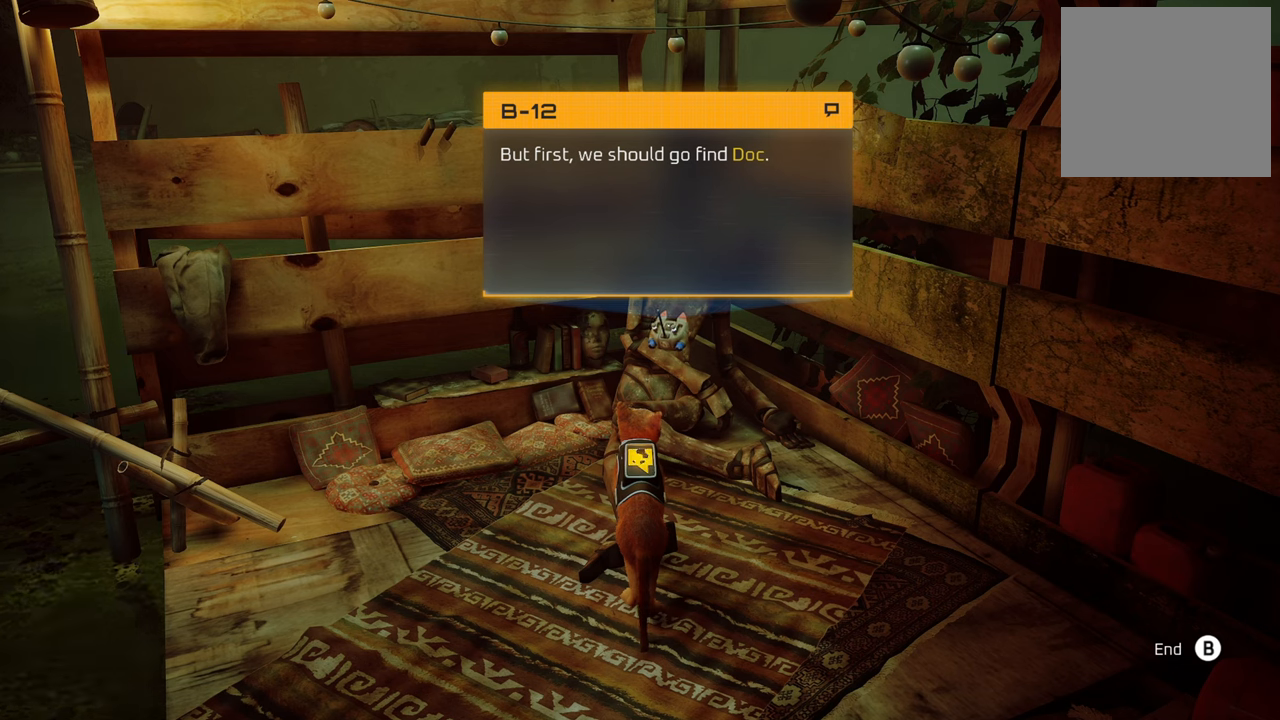
{"buttons": [], "left_stick": "center", "right_stick": "center", "events": []}
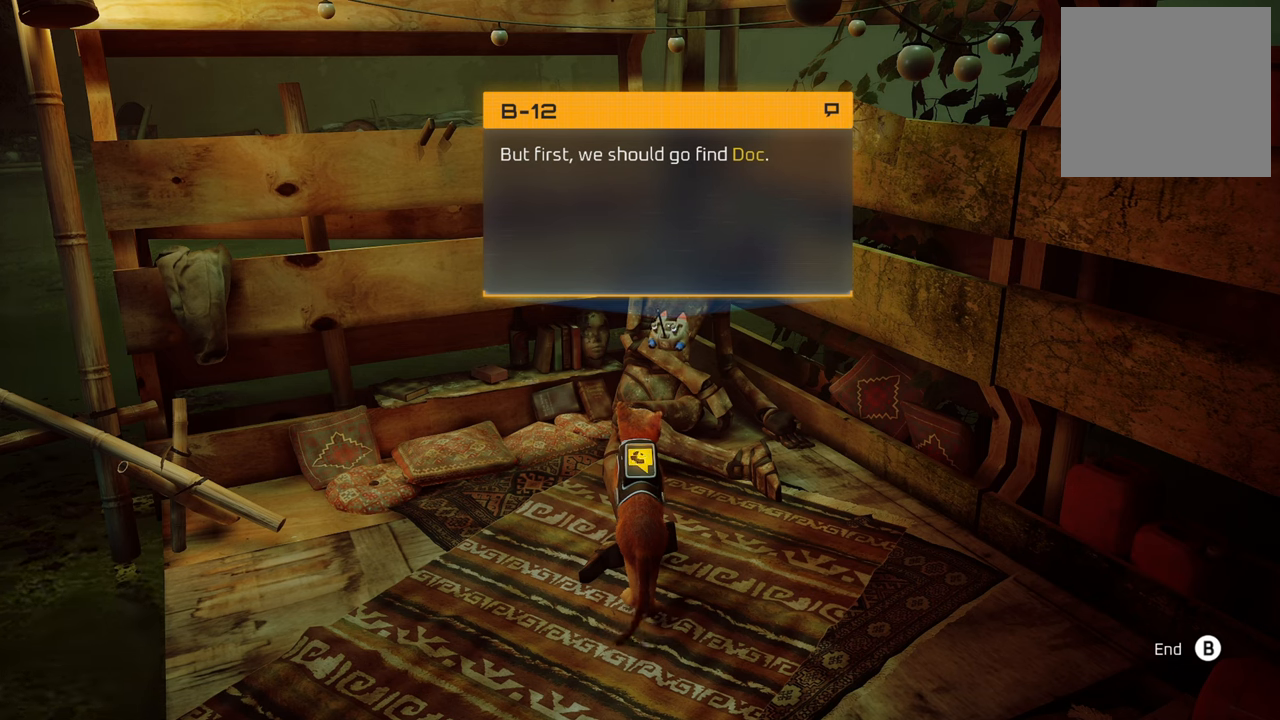
{"buttons": [], "left_stick": "center", "right_stick": "center", "events": []}
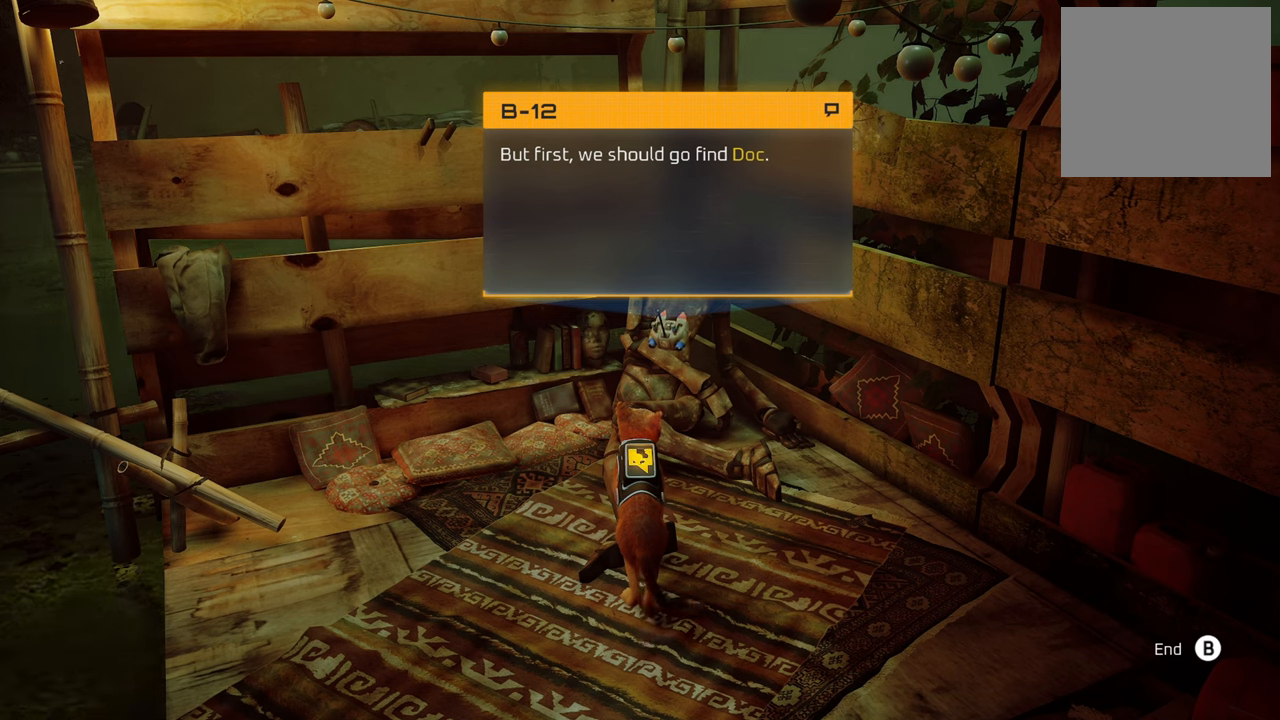
{"buttons": ["B"], "left_stick": "center", "right_stick": "center", "events": [[380, "B", "down"]]}
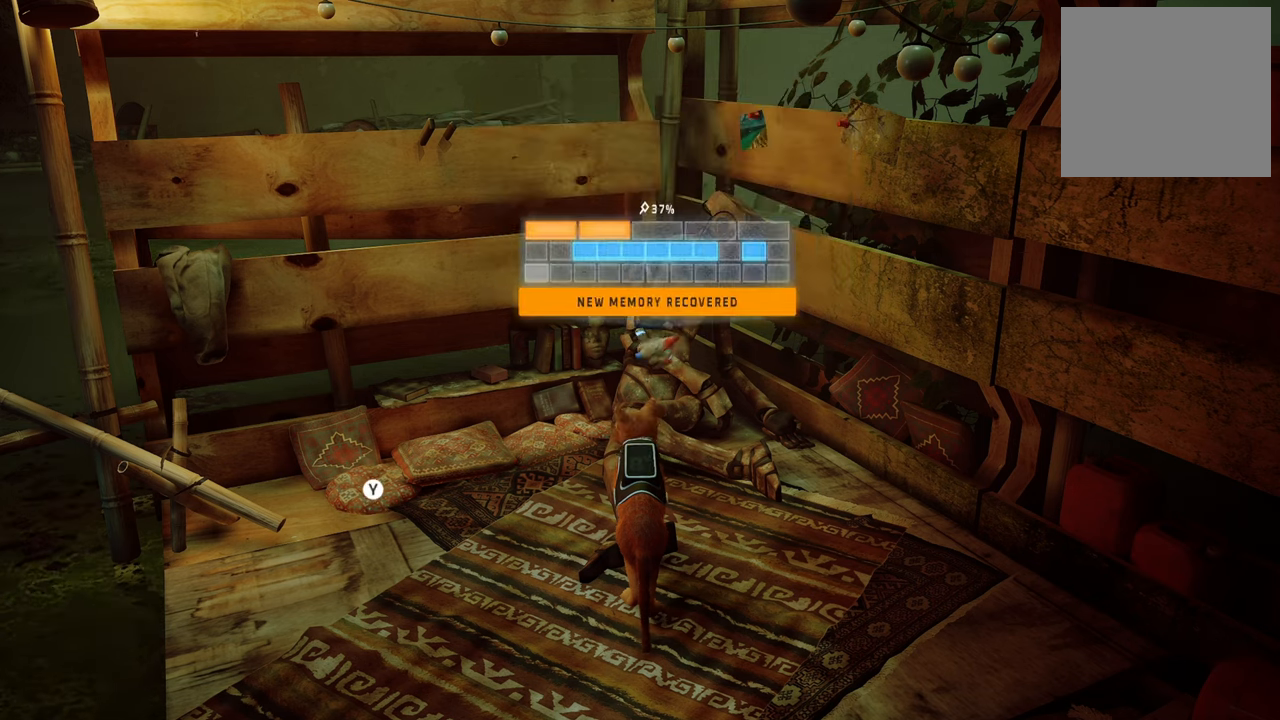
{"buttons": [], "left_stick": "center", "right_stick": "center", "events": [[20, "B", "up"]]}
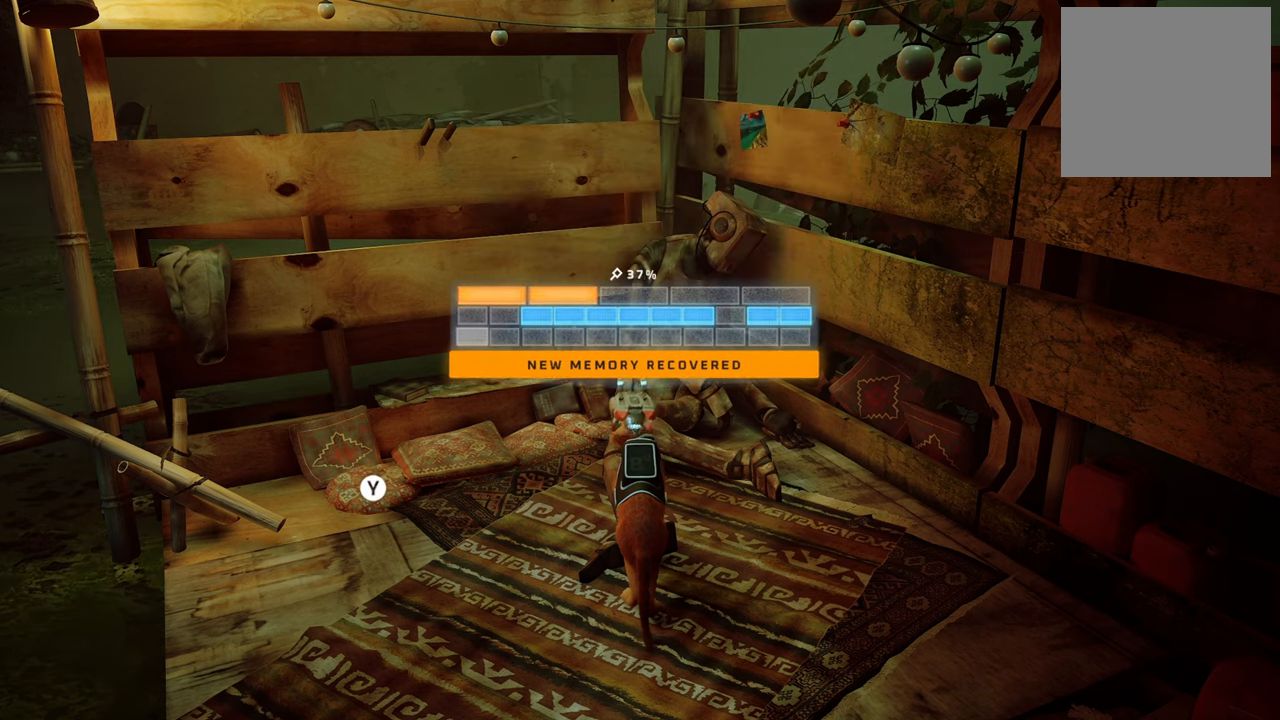
{"buttons": [], "left_stick": "center", "right_stick": "center", "events": []}
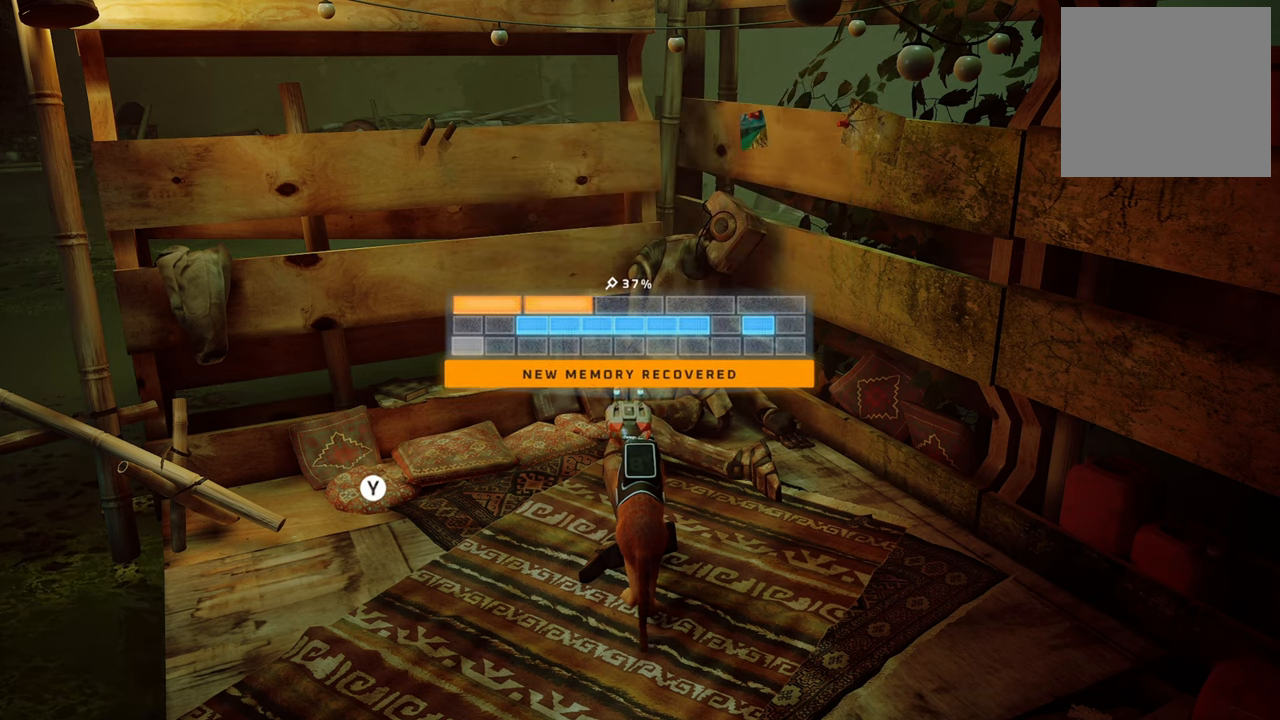
{"buttons": [], "left_stick": "center", "right_stick": "center", "events": []}
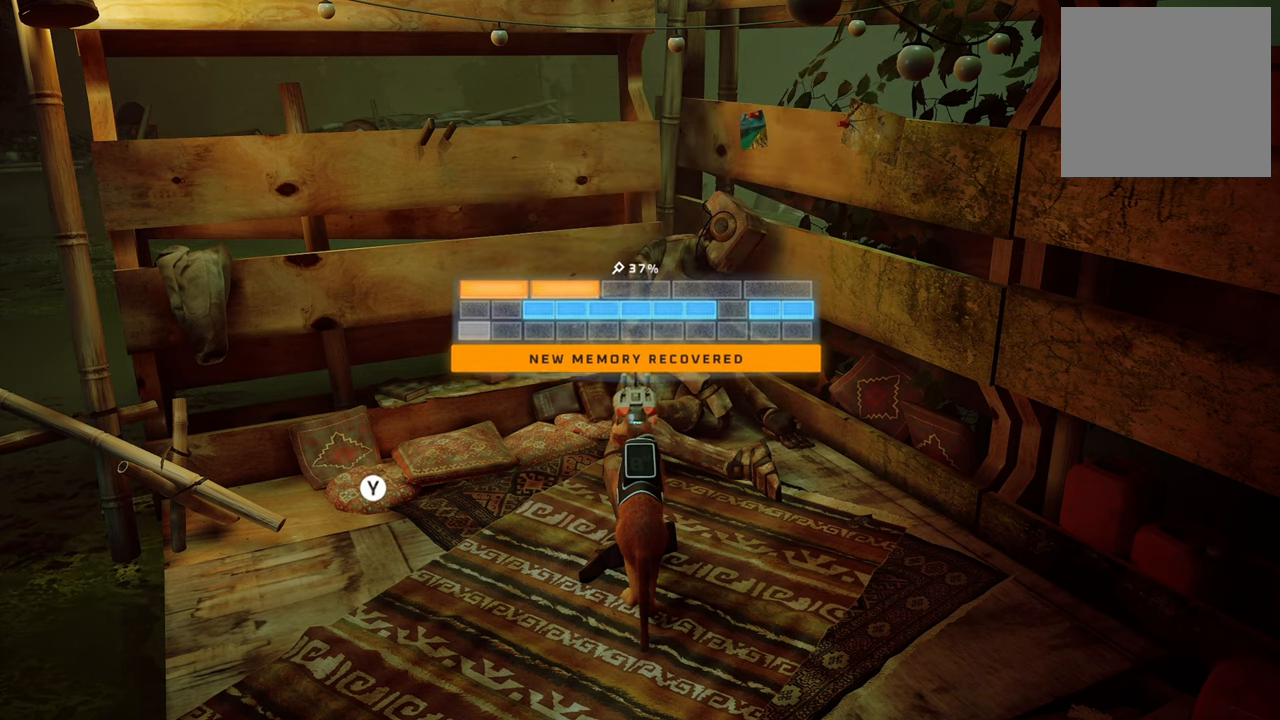
{"buttons": [], "left_stick": "center", "right_stick": "center", "events": []}
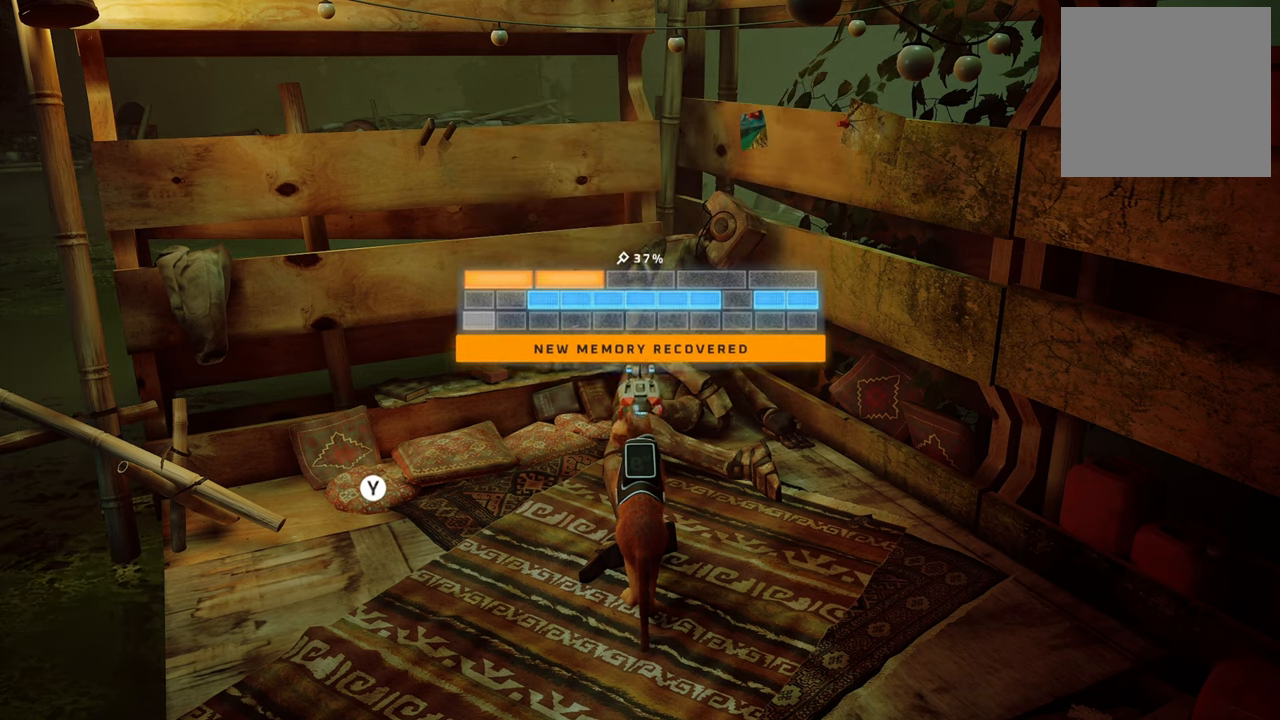
{"buttons": [], "left_stick": "center", "right_stick": "left", "events": [[460, "right_stick", "left"]]}
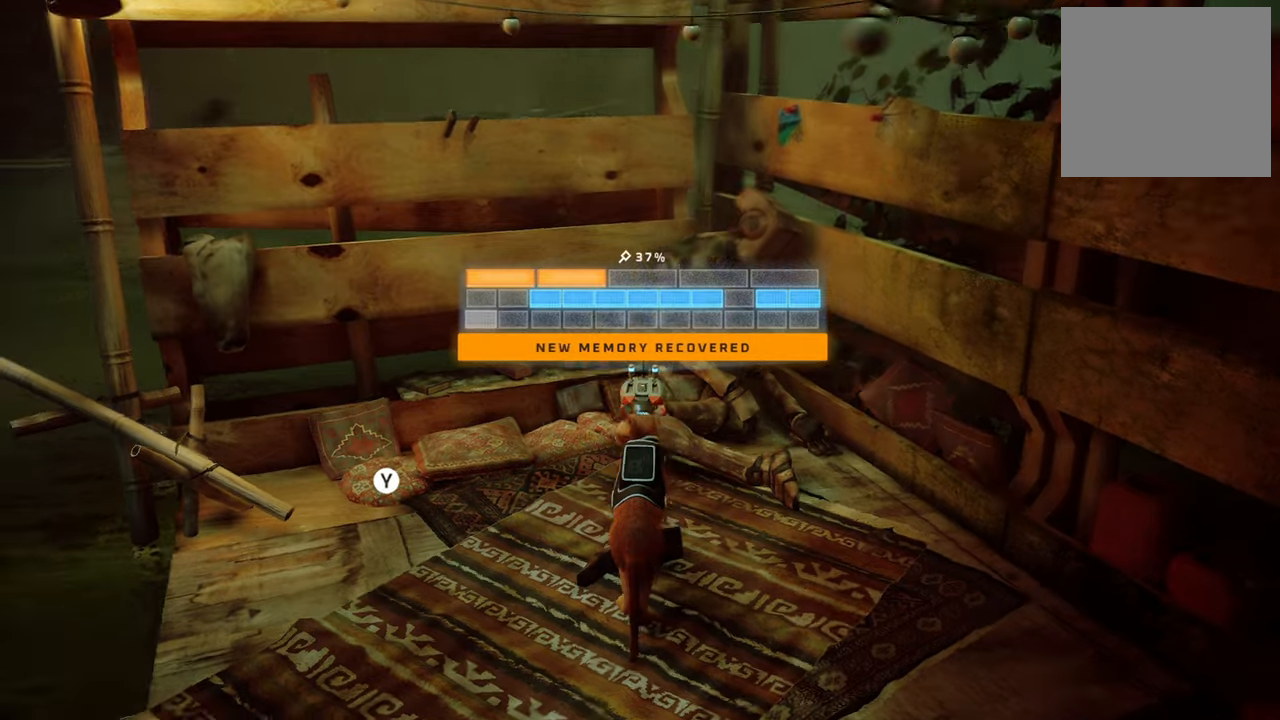
{"buttons": [], "left_stick": "center", "right_stick": "center", "events": [[180, "right_stick", "center"]]}
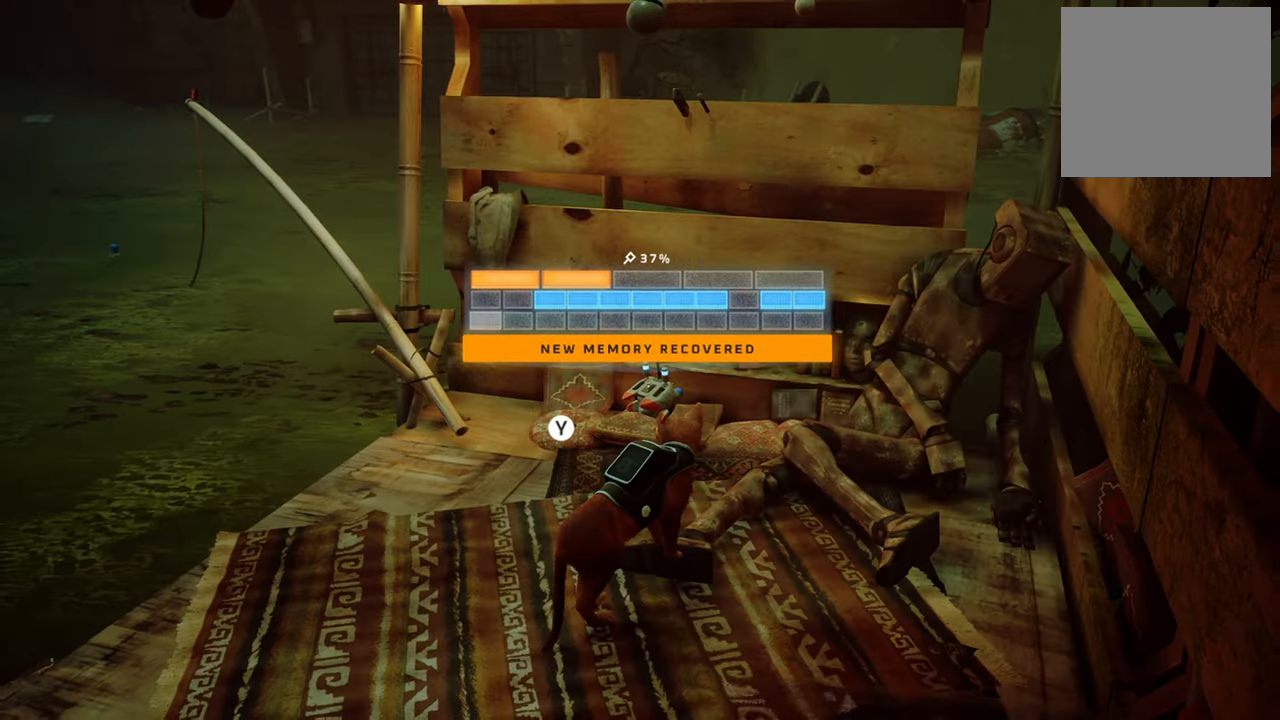
{"buttons": [], "left_stick": "up", "right_stick": "center", "events": [[80, "right_stick", "down-left"], [200, "left_stick", "up"], [240, "right_stick", "center"]]}
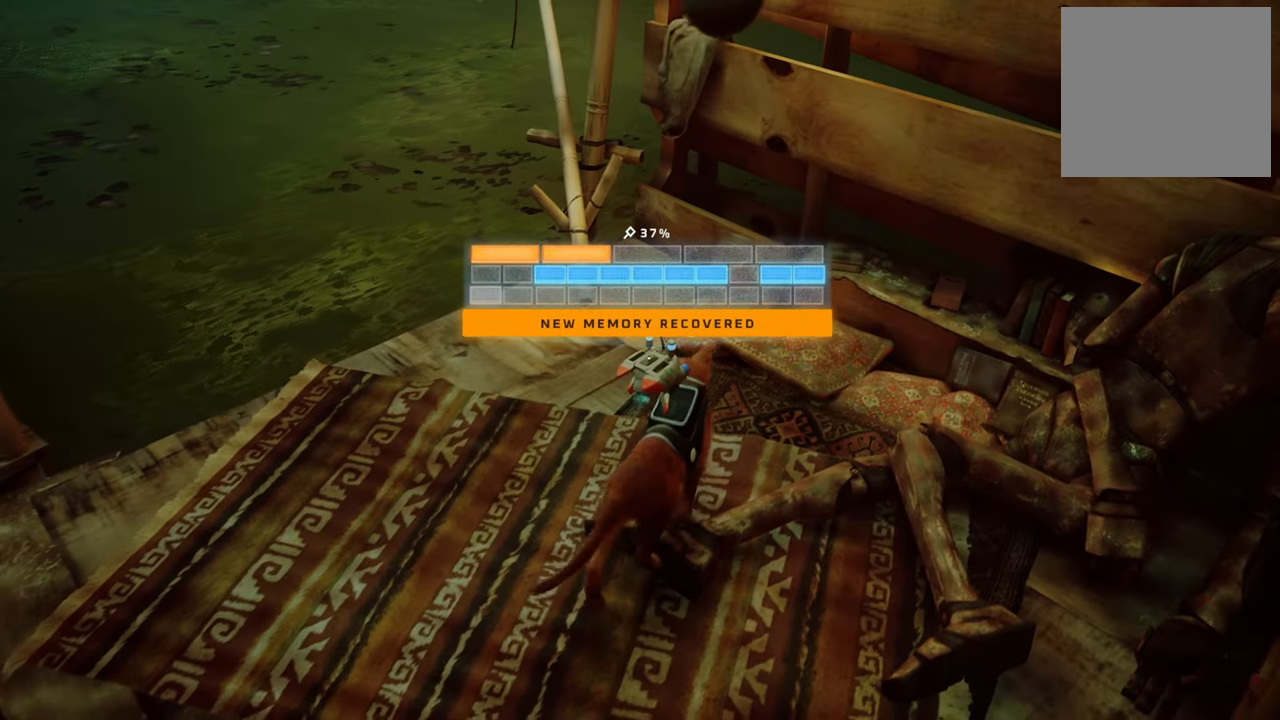
{"buttons": [], "left_stick": "center", "right_stick": "center", "events": [[60, "left_stick", "up-right"], [240, "left_stick", "center"]]}
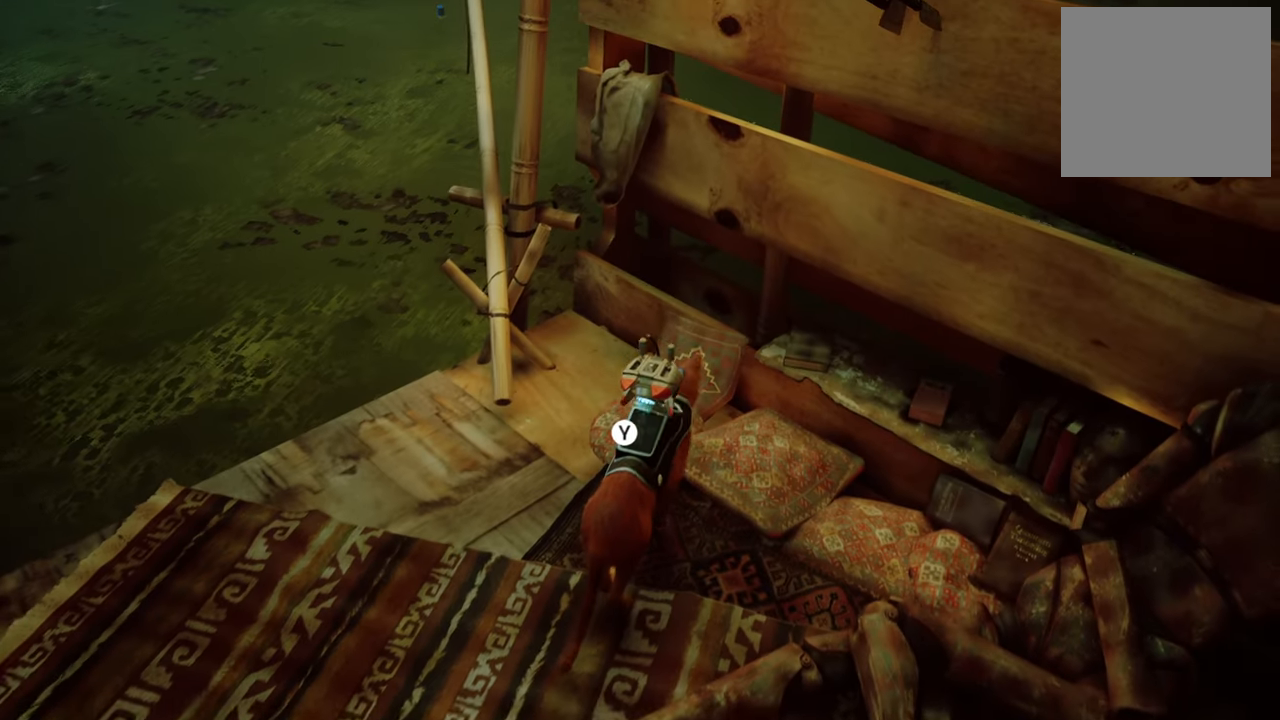
{"buttons": [], "left_stick": "center", "right_stick": "center", "events": [[280, "Y", "down"], [440, "Y", "up"]]}